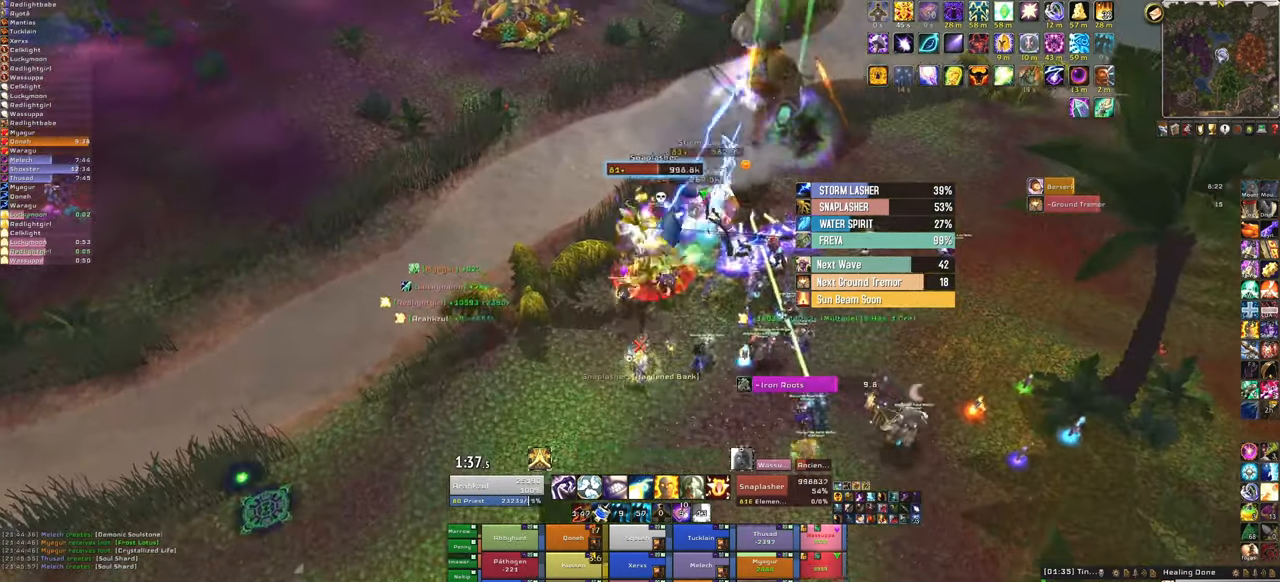
Gameplay with keyboard and mouse; each line is a JSON object with the keys and mouse buttons held at the frame after it. "events" lists presses ("down") and releases ("up") of "1", "2", "3", "4", "5", "a", "alt", "b", "c", "ctrl", "d", "e", "f", "g", "q", "r", "s", "shift", "space", "t", "tab", "tilde", "v", "w", "x", "z", "mouse_left", "mouse_wheel", "mouse_right", "mouse_mb4" and "mouse_mb5" between this image and that frame as [ms after this image, input, new state], when the widget could be followed in between. "mouse_left", "mouse_wheel", "mouse_right", "mouse_mb4", "mouse_mb5" = the "left", "wheel", "right", "mb4", "mb5" buttons of the "mouse" list. No other keys are recorded. "wheel" means that the mouse wheel is clicked or scrolled. Mouse movement is not recorded.
{"keys": ["s"], "mouse": [], "events": [[100, "f", "down"], [300, "f", "up"]]}
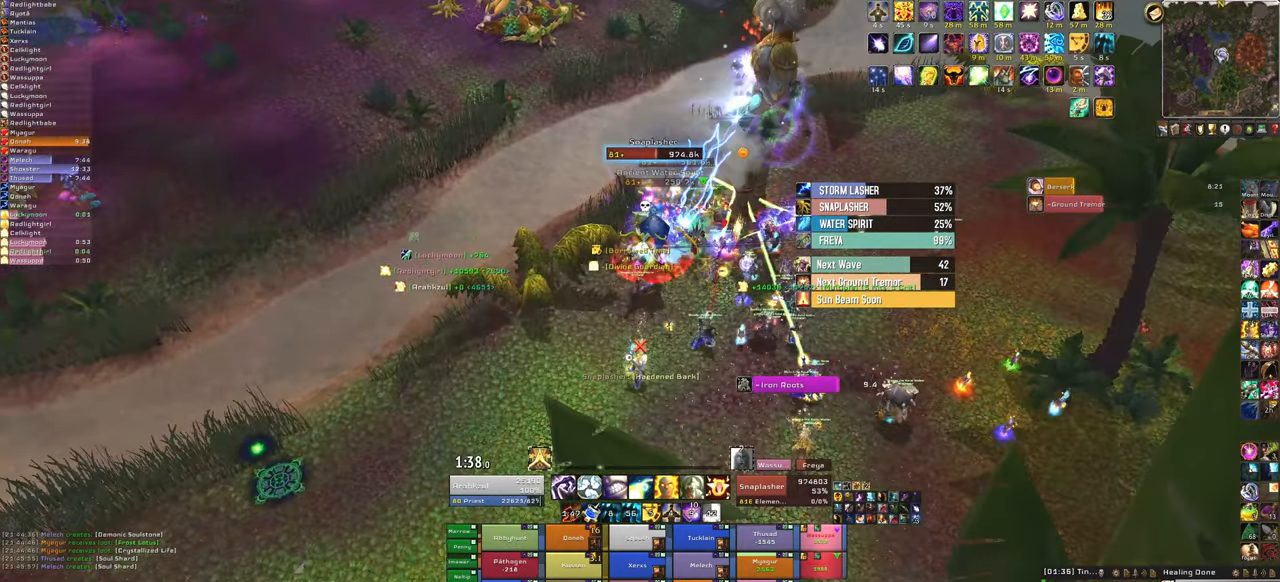
{"keys": ["s"], "mouse": [], "events": []}
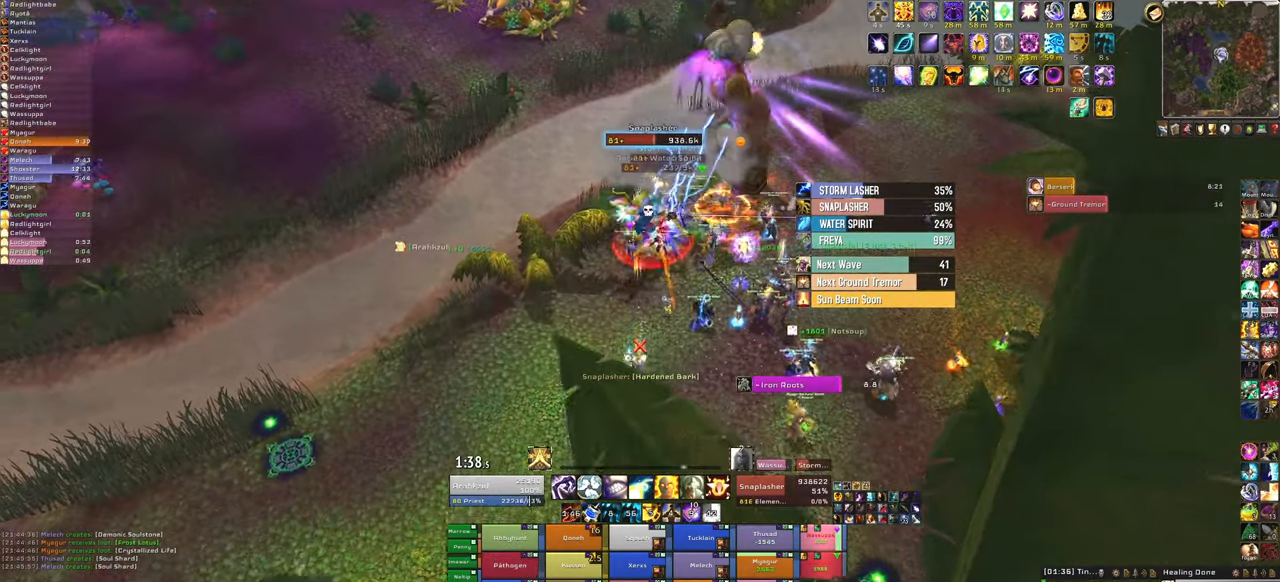
{"keys": ["d", "s"], "mouse": [], "events": [[66, "f", "down"], [267, "f", "up"], [500, "d", "down"]]}
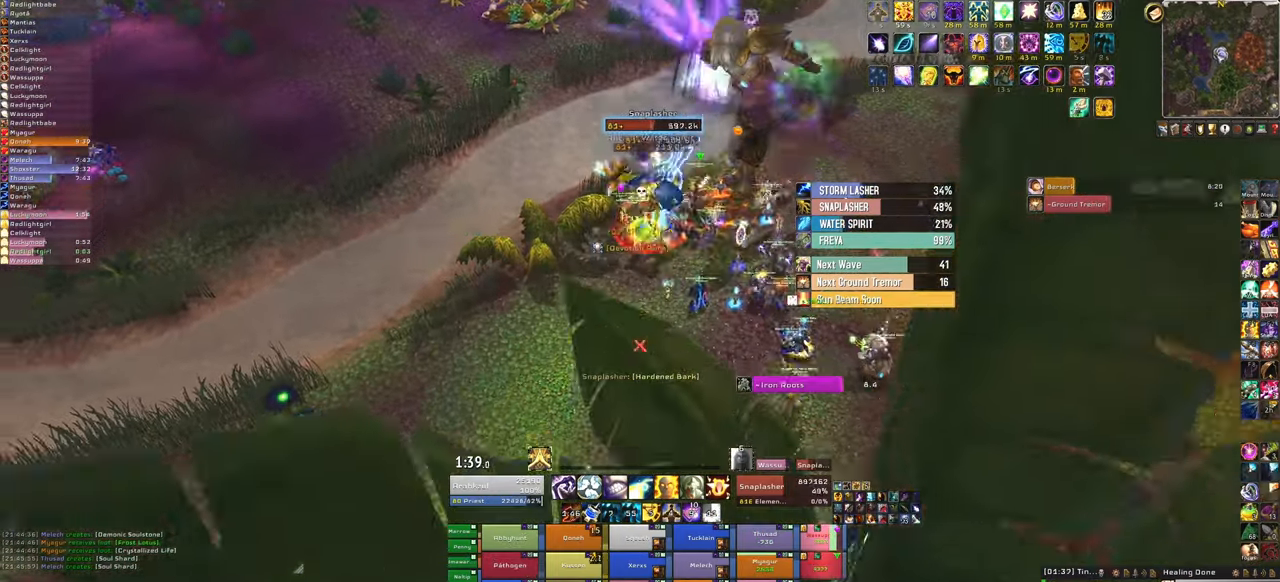
{"keys": [], "mouse": [], "events": [[67, "s", "up"], [200, "d", "up"]]}
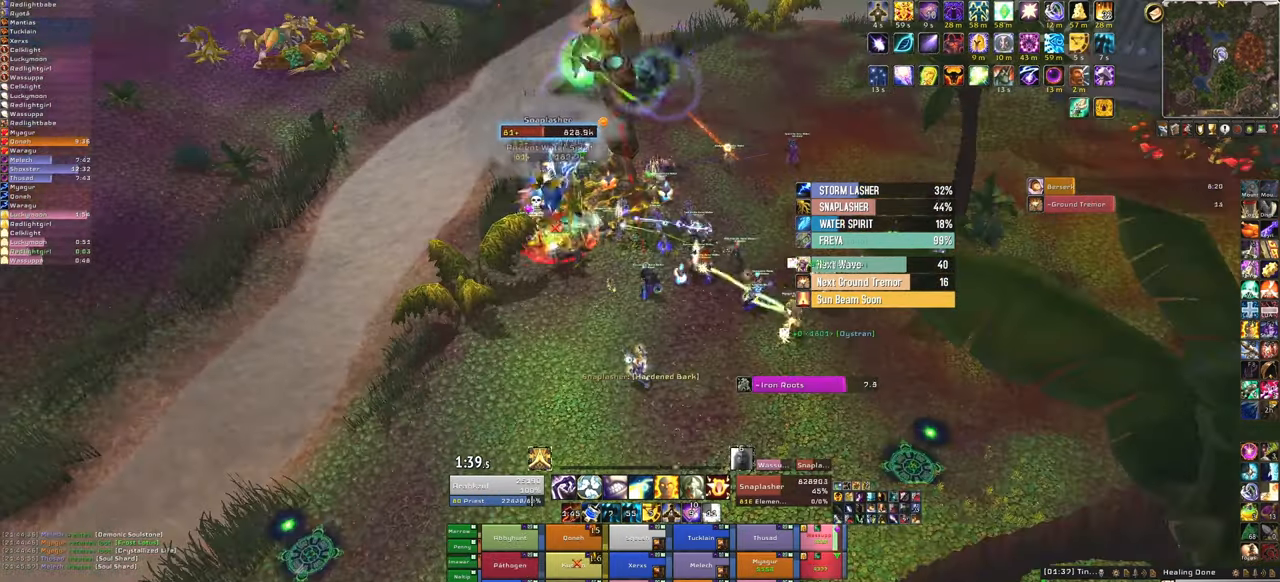
{"keys": [], "mouse": [], "events": [[167, "f", "down"], [300, "f", "up"]]}
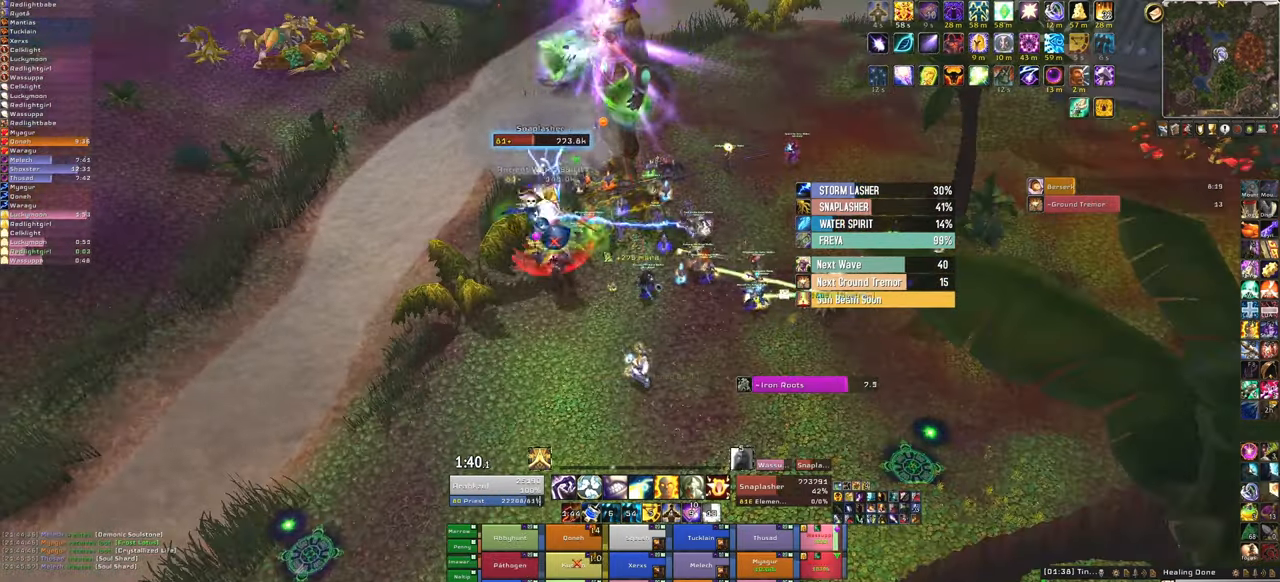
{"keys": [], "mouse": [], "events": []}
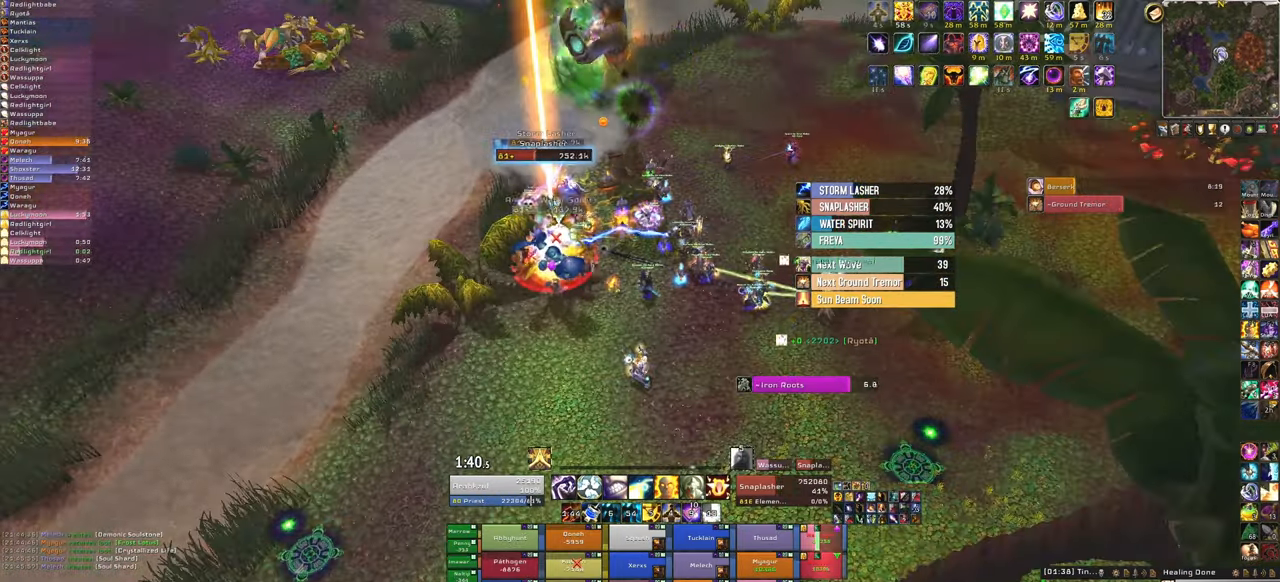
{"keys": ["3"], "mouse": [], "events": [[133, "3", "down"], [333, "3", "up"], [433, "3", "down"]]}
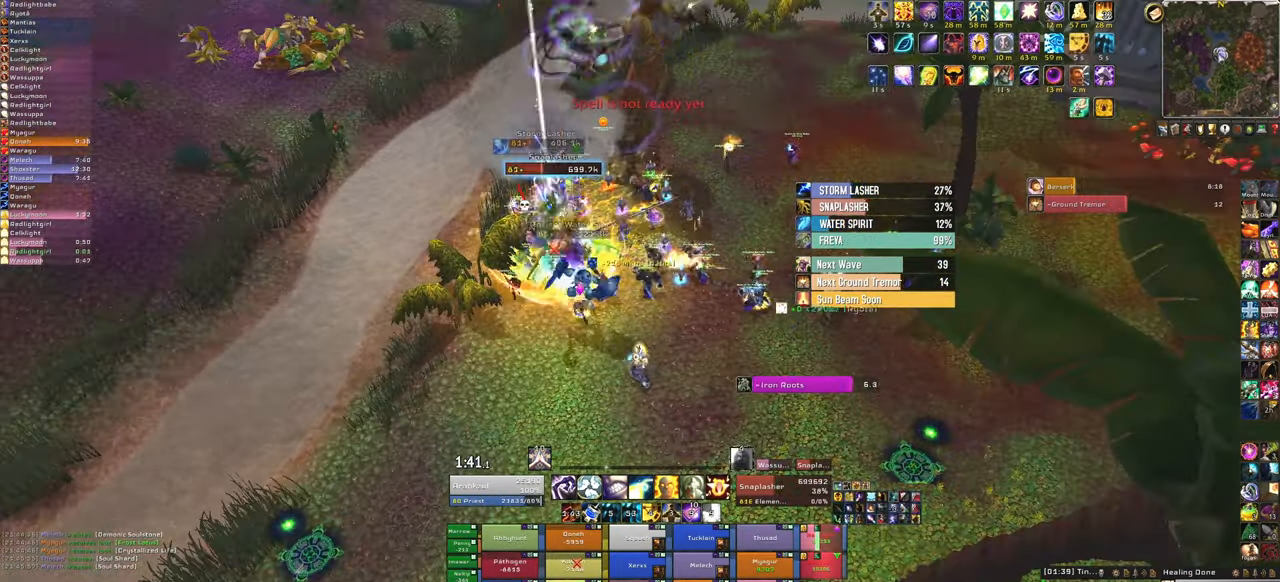
{"keys": ["s"], "mouse": [], "events": [[67, "3", "up"], [300, "s", "down"]]}
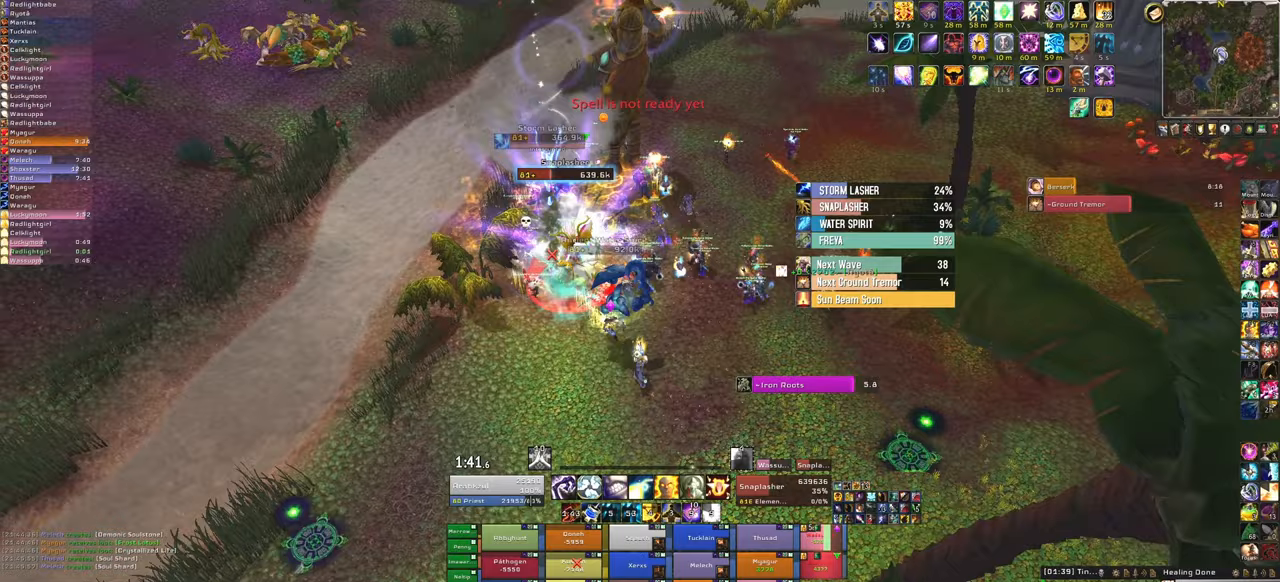
{"keys": ["q"], "mouse": [], "events": [[400, "s", "up"], [501, "q", "down"]]}
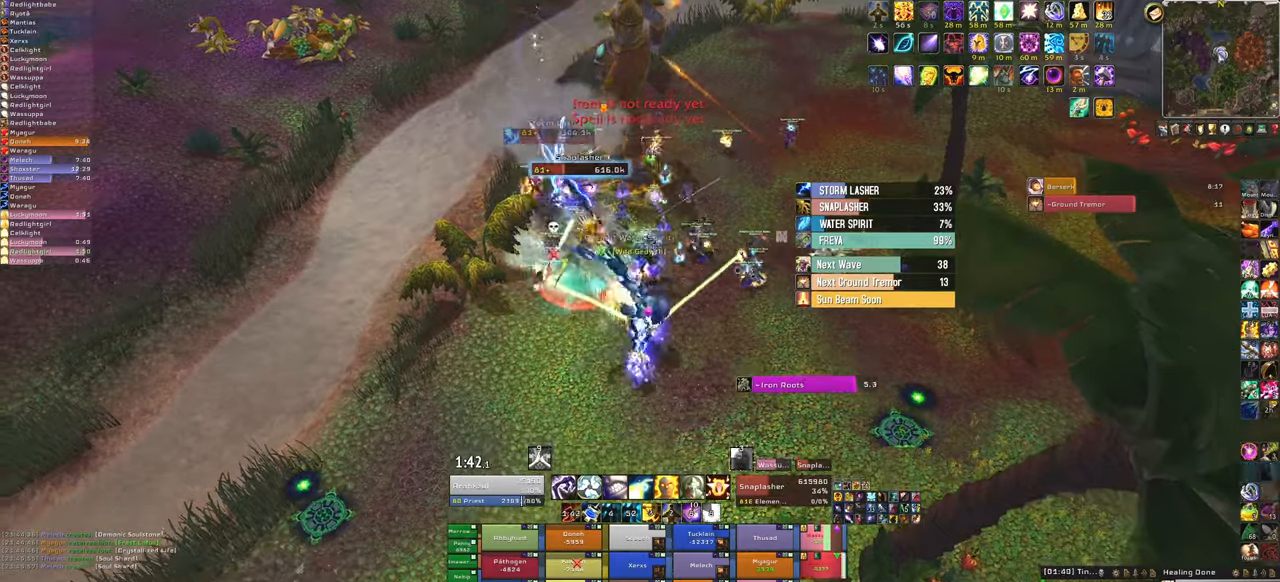
{"keys": [], "mouse": [], "events": [[133, "q", "up"]]}
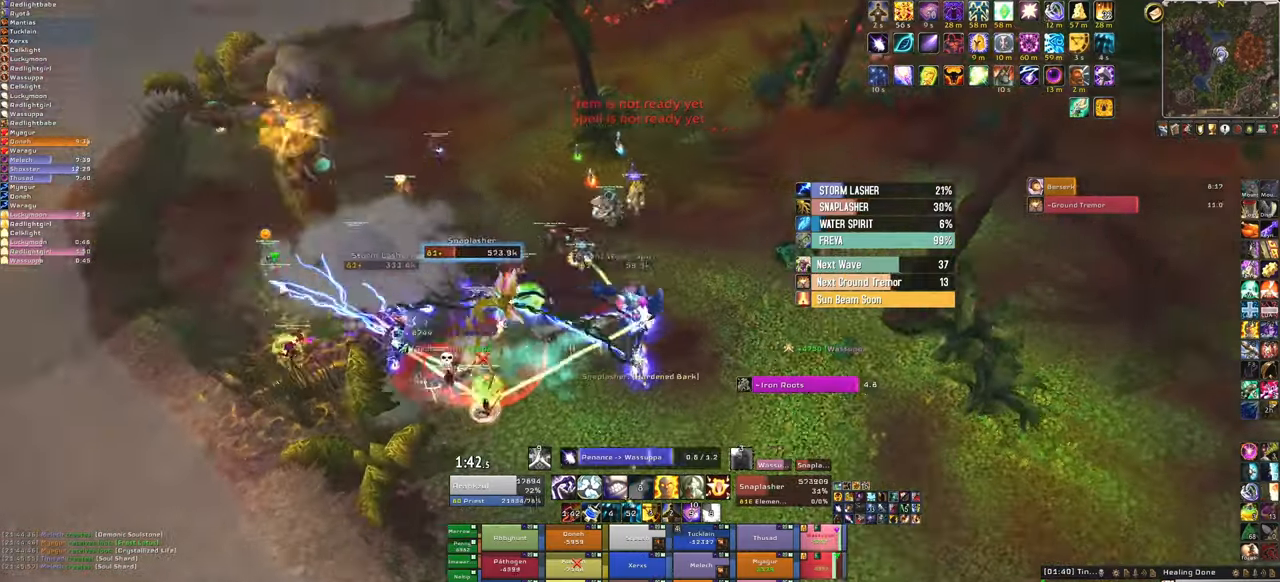
{"keys": [], "mouse": [], "events": [[200, "mouse_right", "down"], [501, "mouse_right", "up"]]}
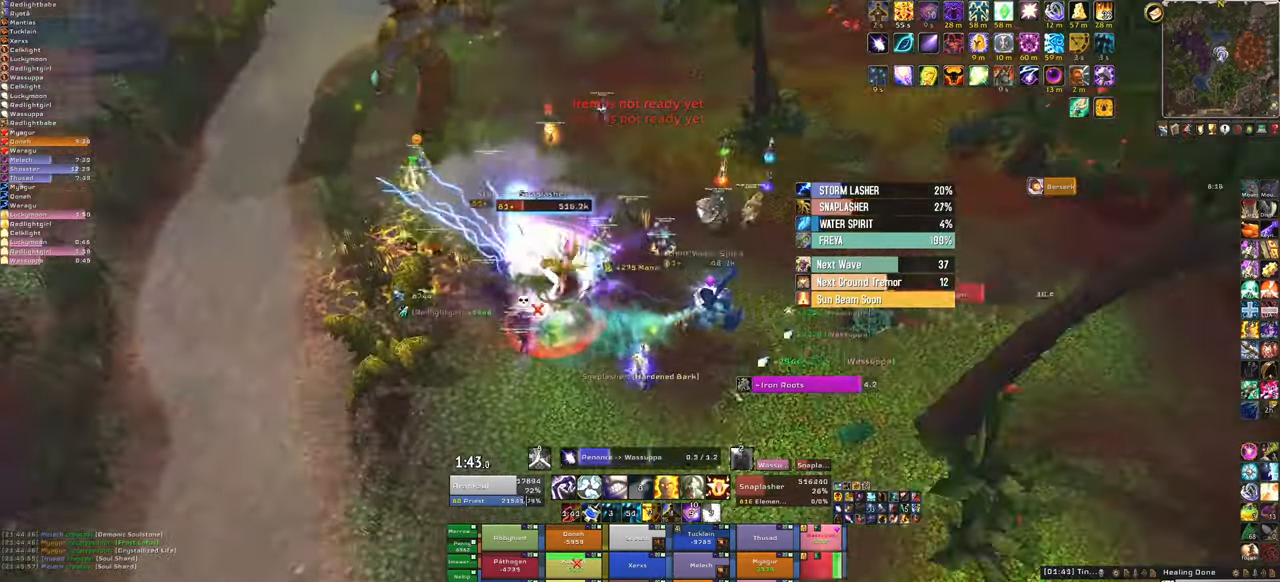
{"keys": ["s"], "mouse": [], "events": [[100, "s", "down"]]}
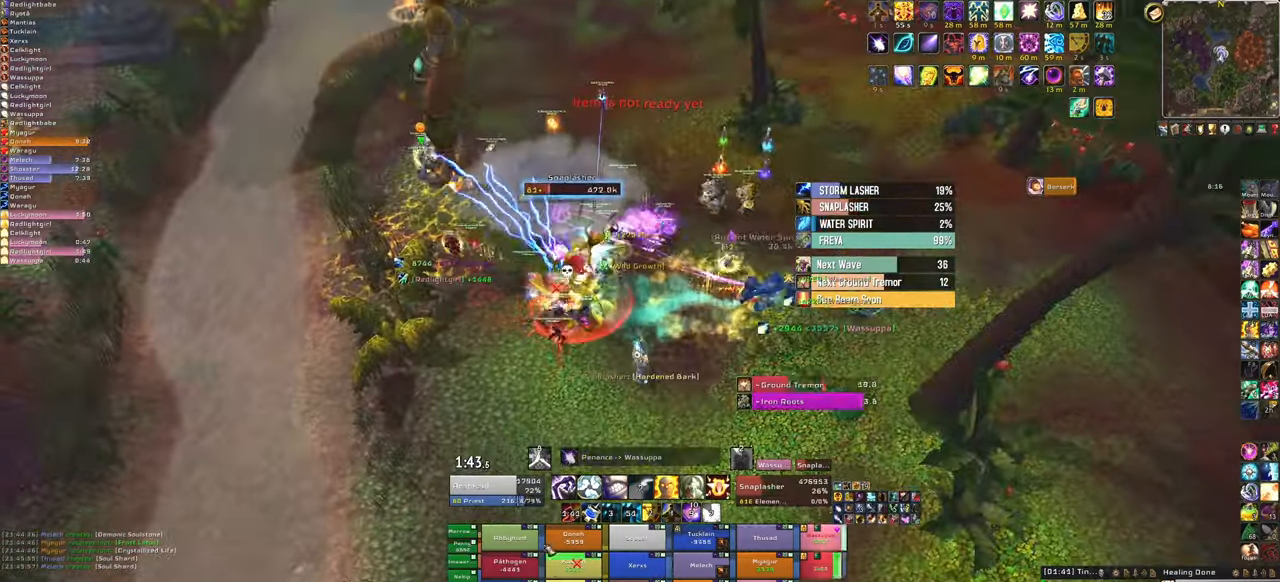
{"keys": ["f", "s"], "mouse": [], "events": [[367, "f", "down"]]}
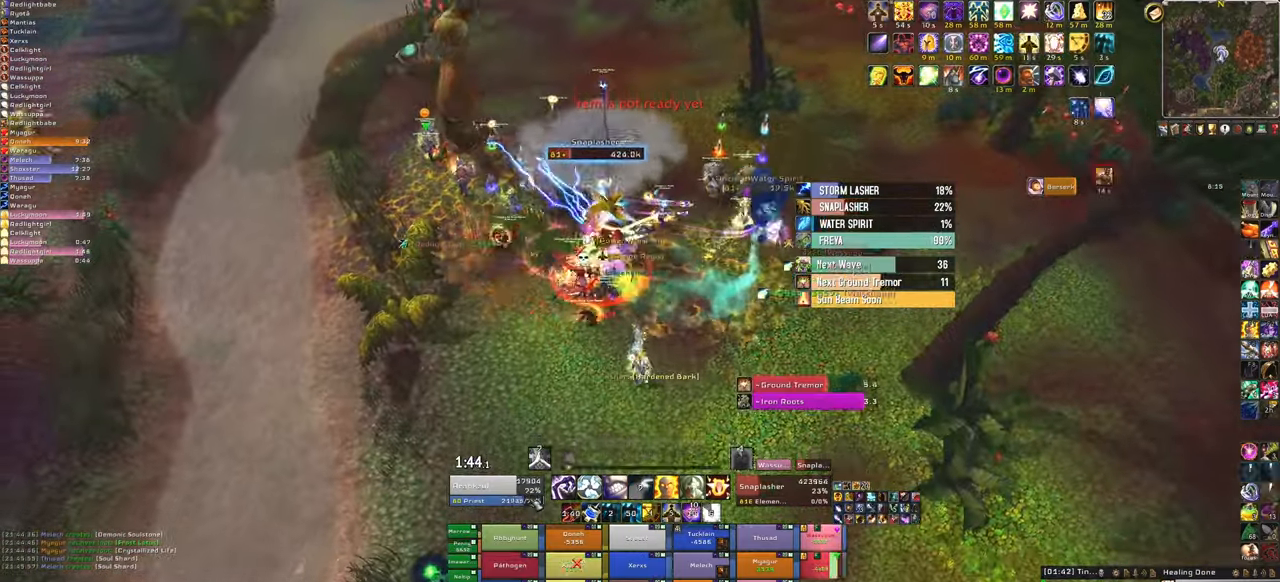
{"keys": [], "mouse": [], "events": [[66, "f", "up"], [166, "f", "down"], [300, "f", "up"], [433, "s", "up"]]}
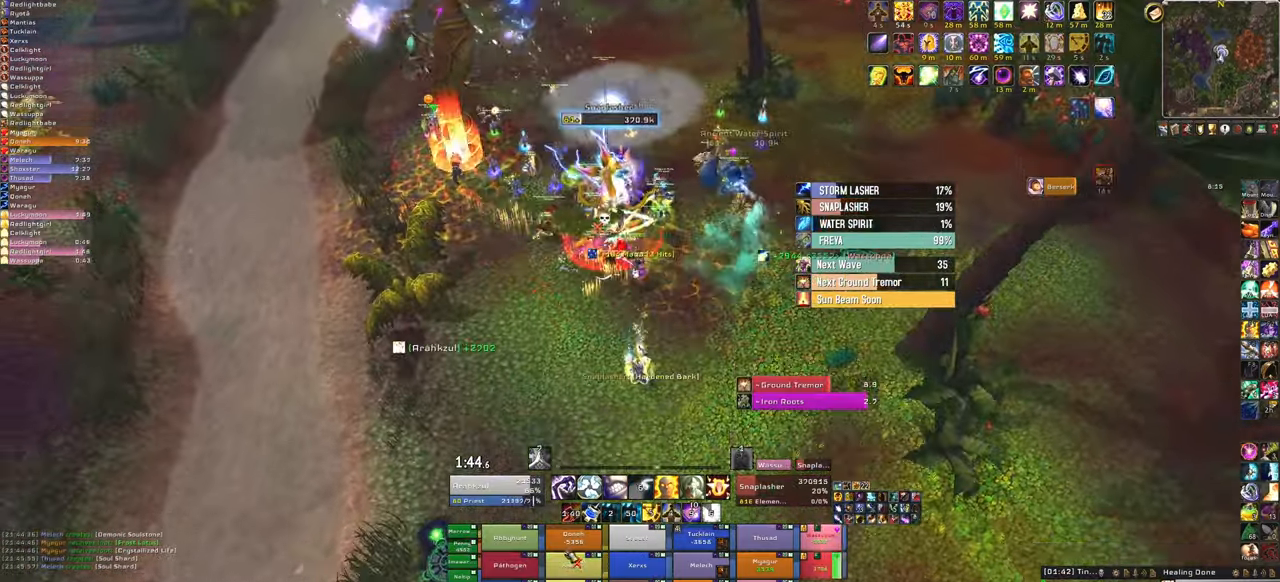
{"keys": [], "mouse": [], "events": [[334, "f", "down"], [501, "f", "up"]]}
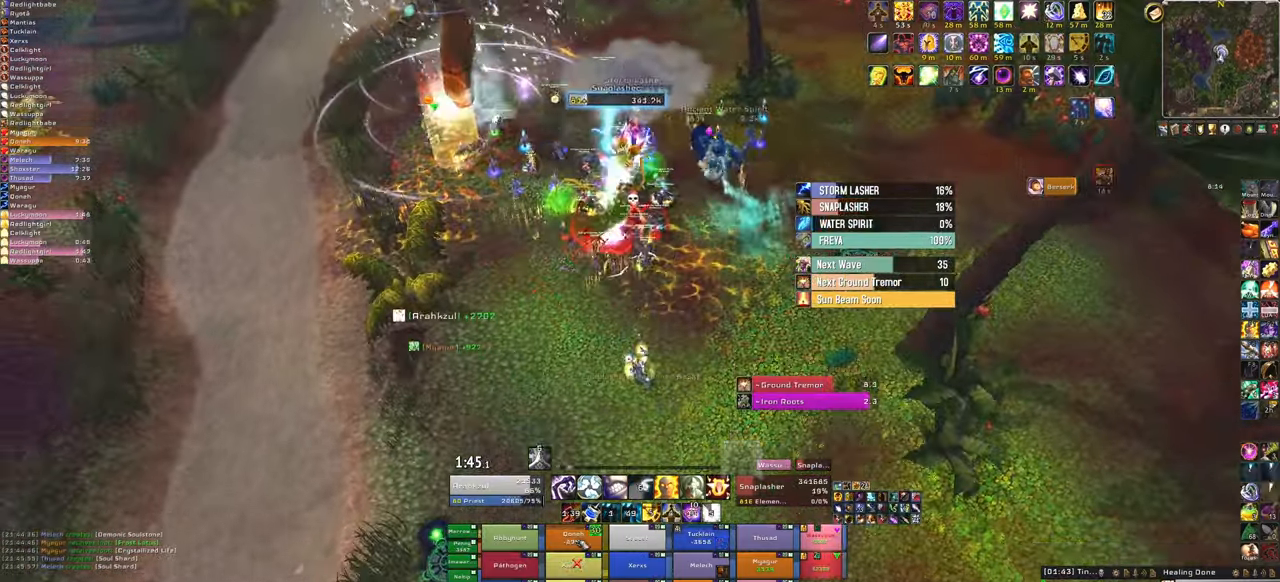
{"keys": ["w"], "mouse": [], "events": [[300, "w", "down"]]}
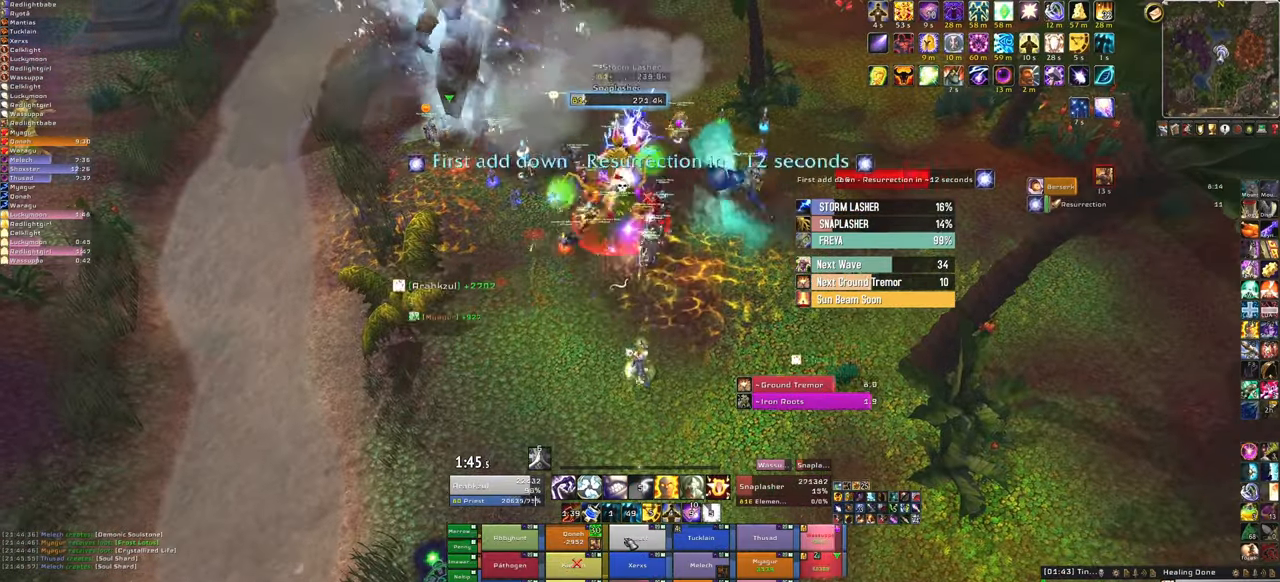
{"keys": [], "mouse": [], "events": [[33, "w", "up"], [334, "f", "down"], [501, "f", "up"]]}
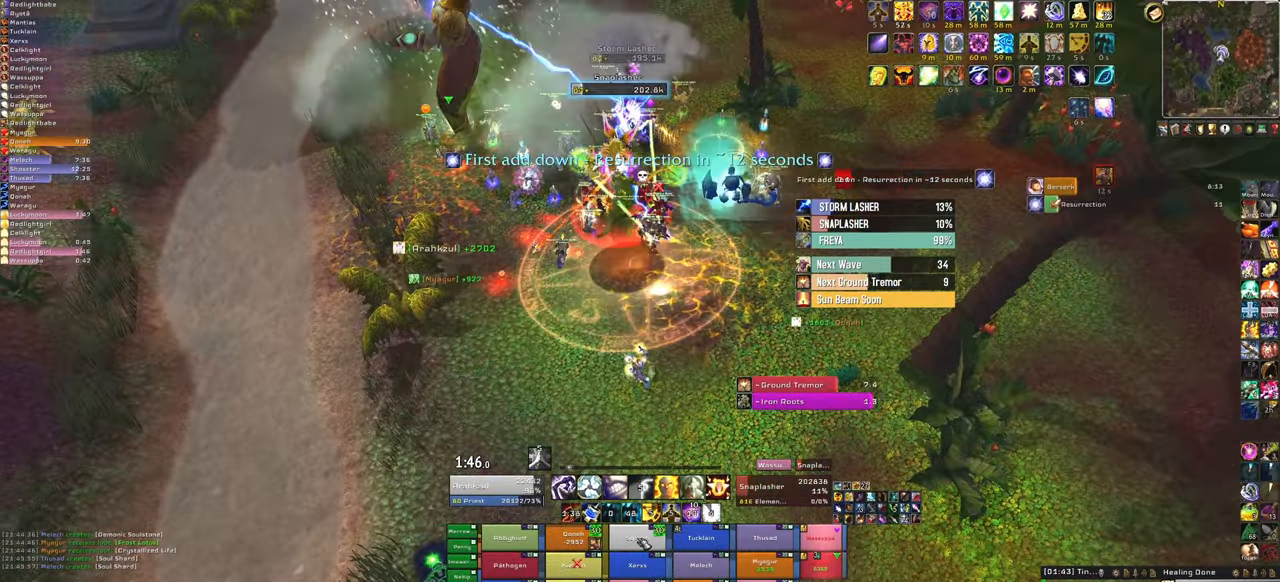
{"keys": ["w"], "mouse": [], "events": [[133, "a", "down"], [266, "a", "up"], [400, "w", "down"]]}
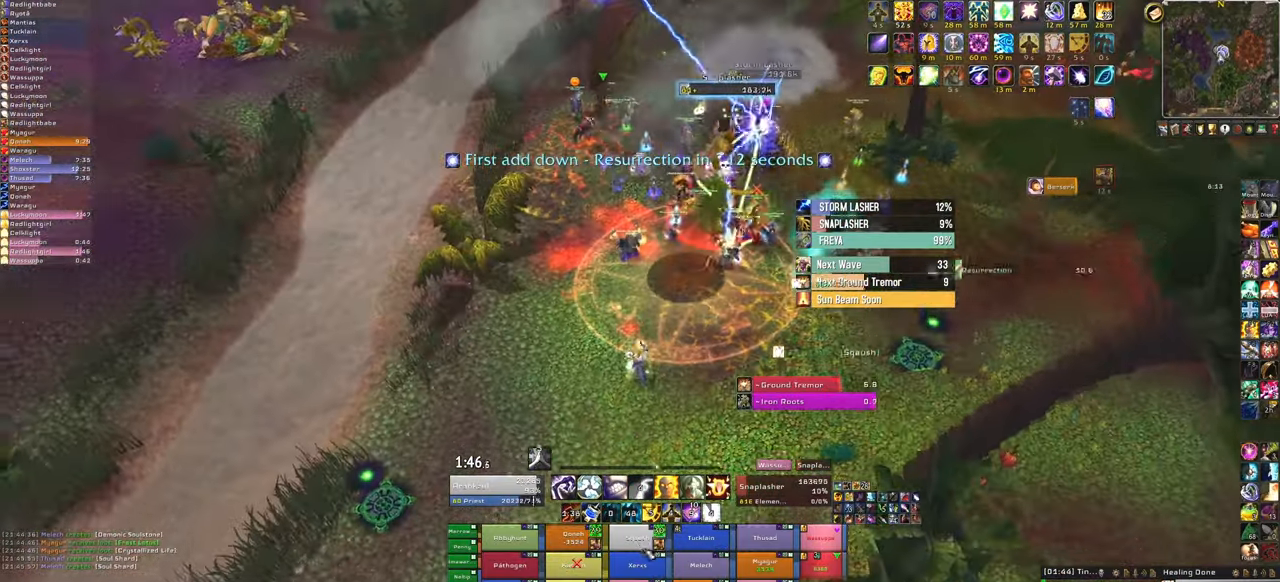
{"keys": ["f", "w"], "mouse": [], "events": [[333, "f", "down"]]}
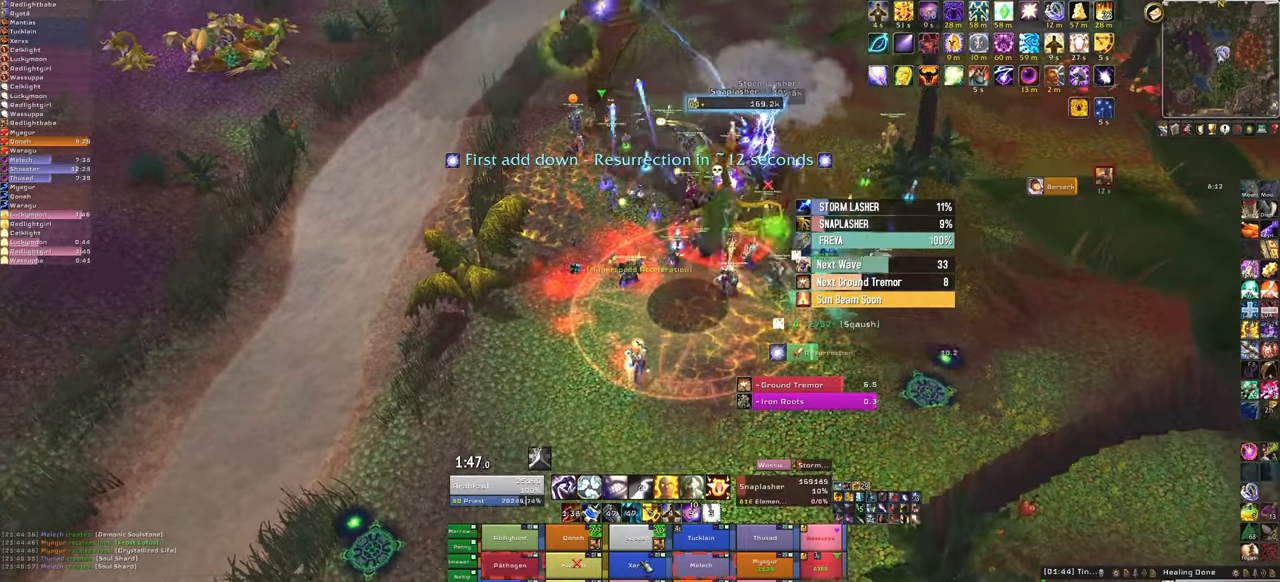
{"keys": [], "mouse": ["right"], "events": [[33, "f", "up"], [67, "w", "up"], [200, "mouse_right", "down"], [267, "a", "down"], [500, "a", "up"]]}
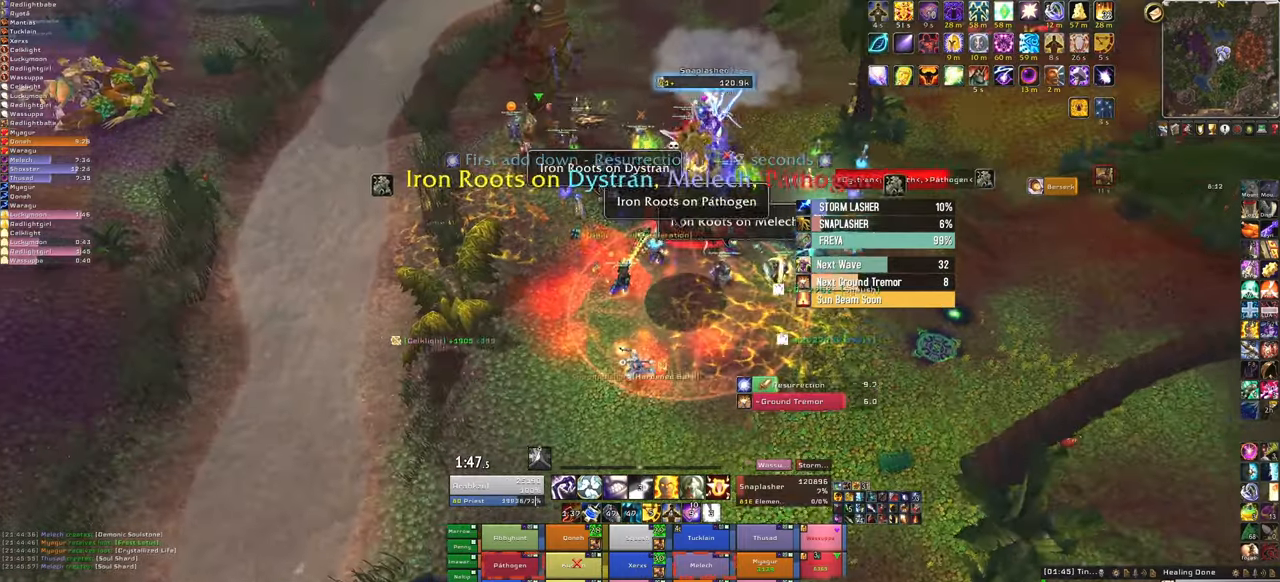
{"keys": [], "mouse": [], "events": [[34, "mouse_right", "up"]]}
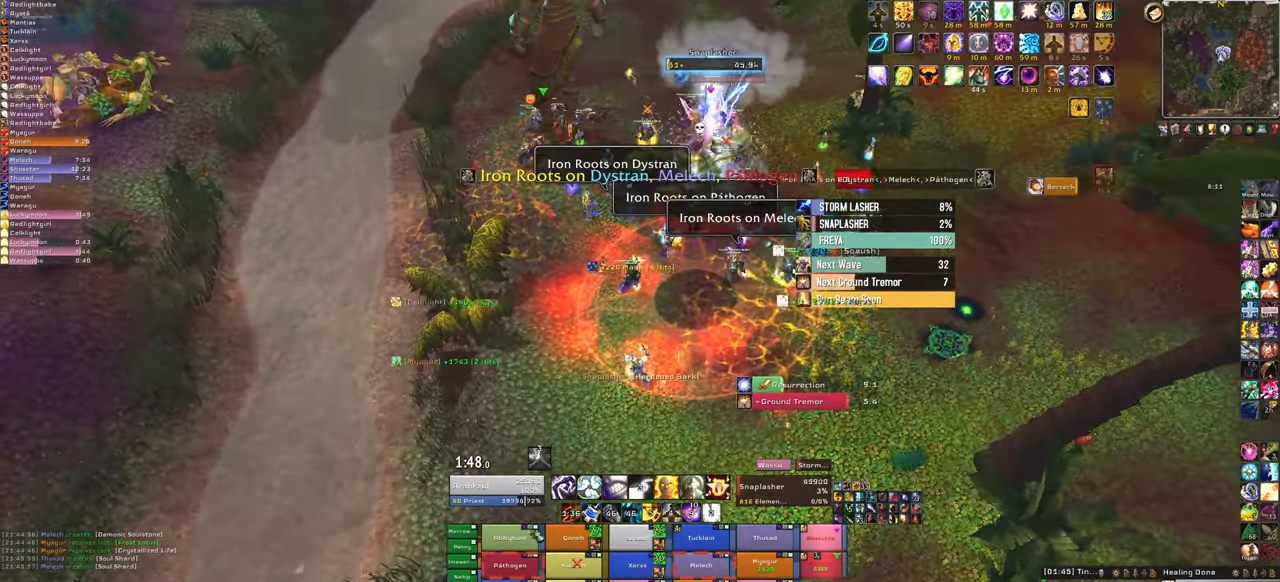
{"keys": ["w"], "mouse": [], "events": [[100, "w", "down"], [334, "f", "down"], [467, "f", "up"]]}
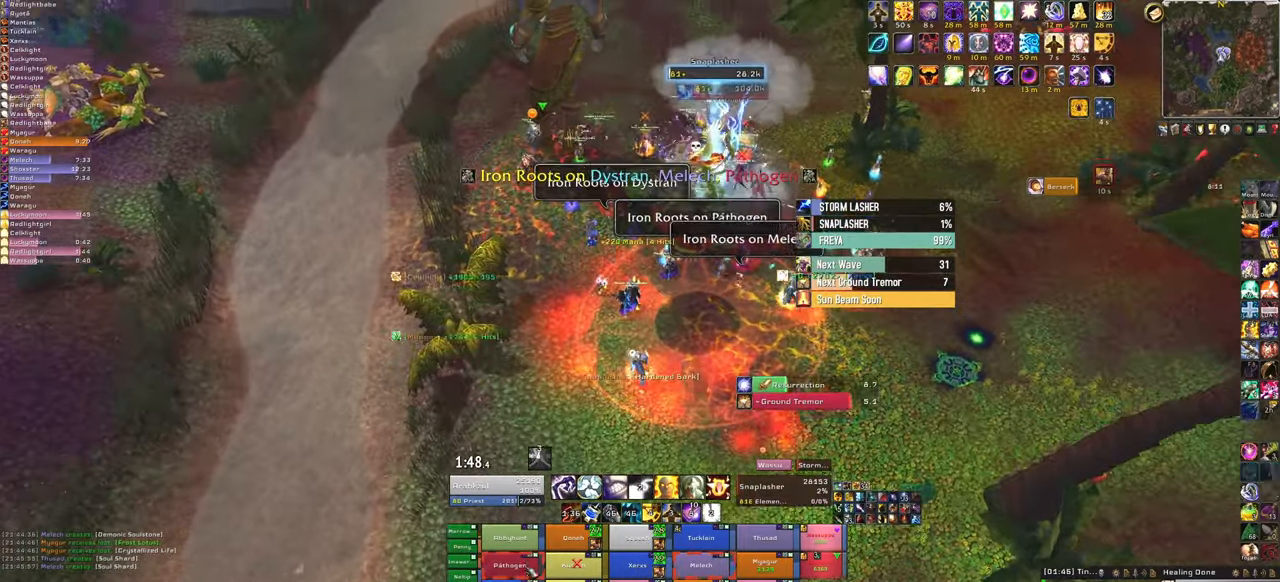
{"keys": [], "mouse": [], "events": [[34, "w", "up"]]}
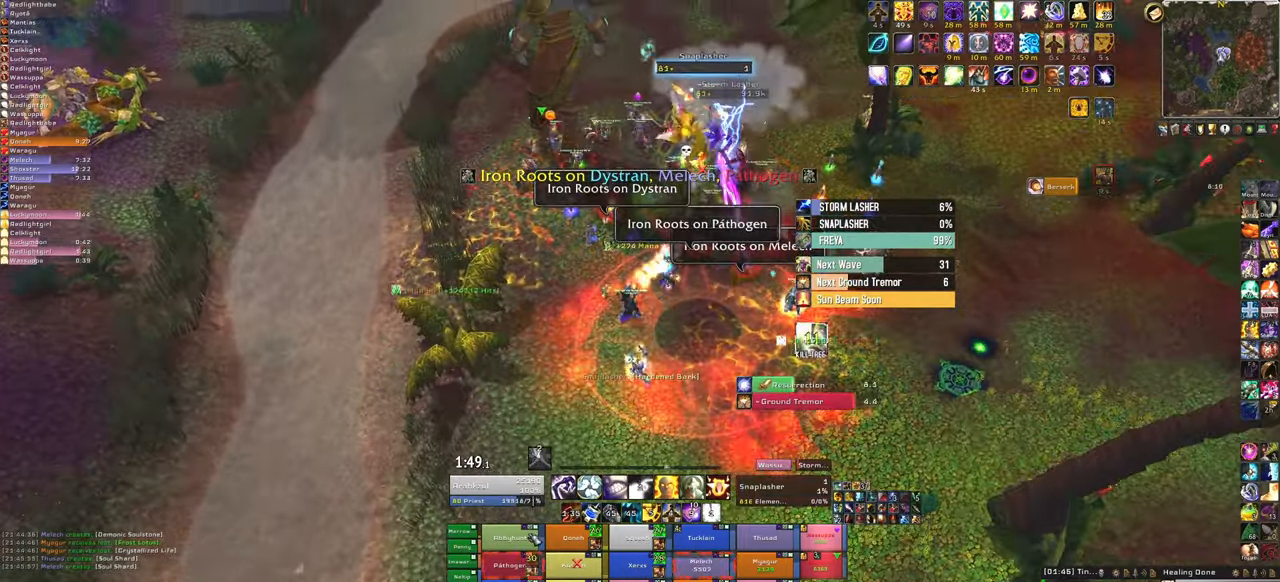
{"keys": [], "mouse": [], "events": [[133, "f", "down"], [267, "f", "up"]]}
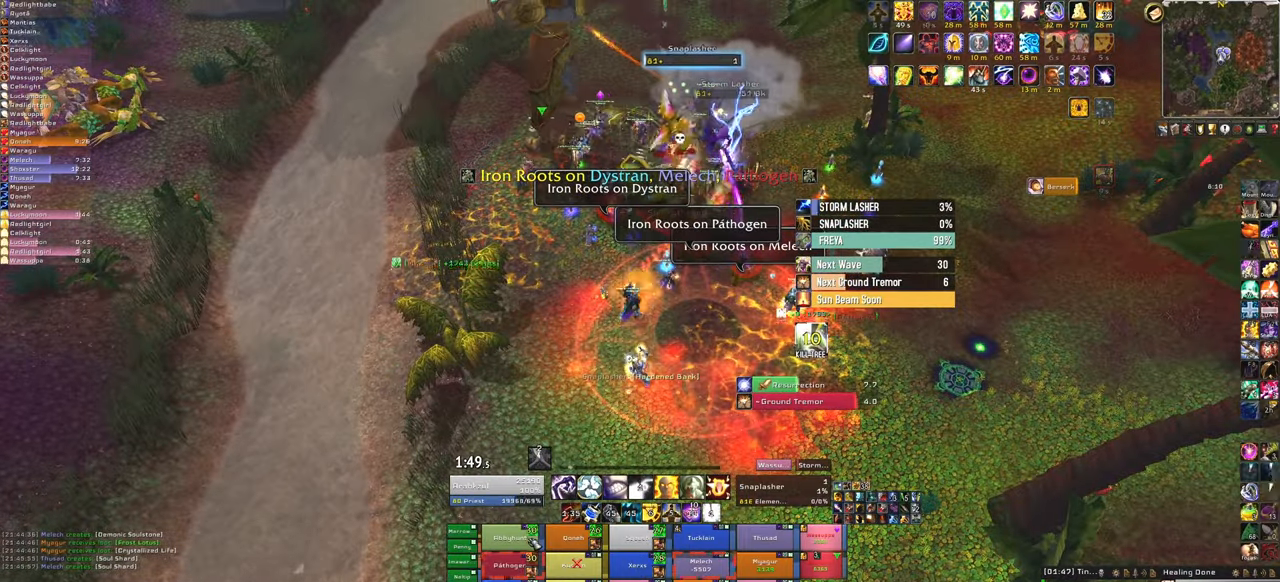
{"keys": [], "mouse": [], "events": [[33, "d", "down"], [167, "d", "up"]]}
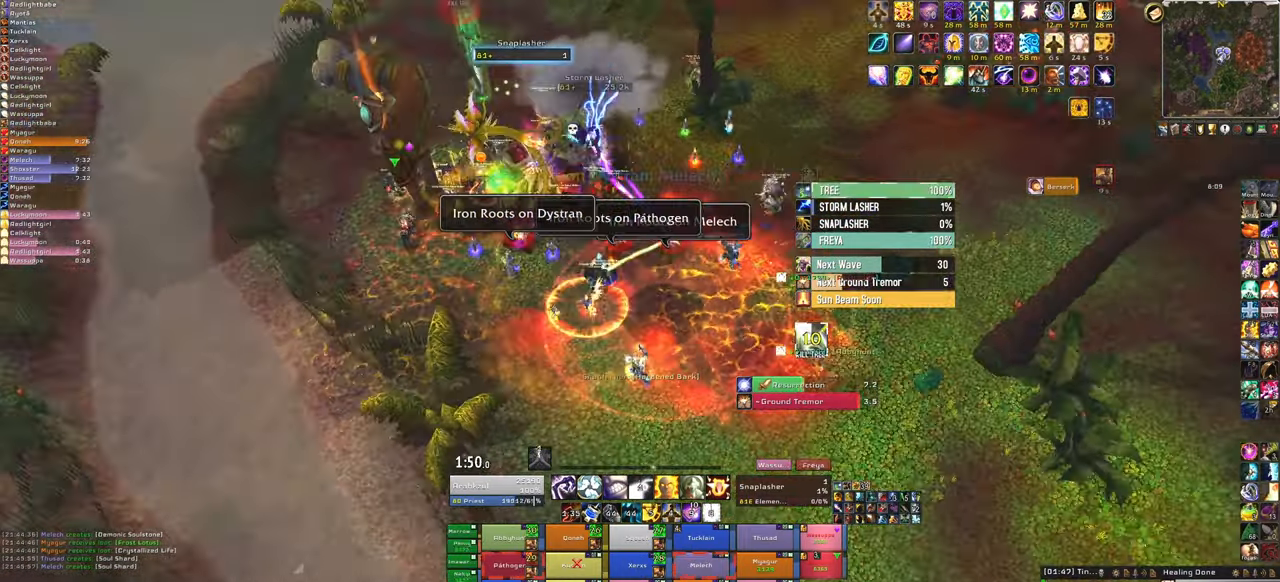
{"keys": [], "mouse": [], "events": [[67, "f", "down"], [234, "f", "up"]]}
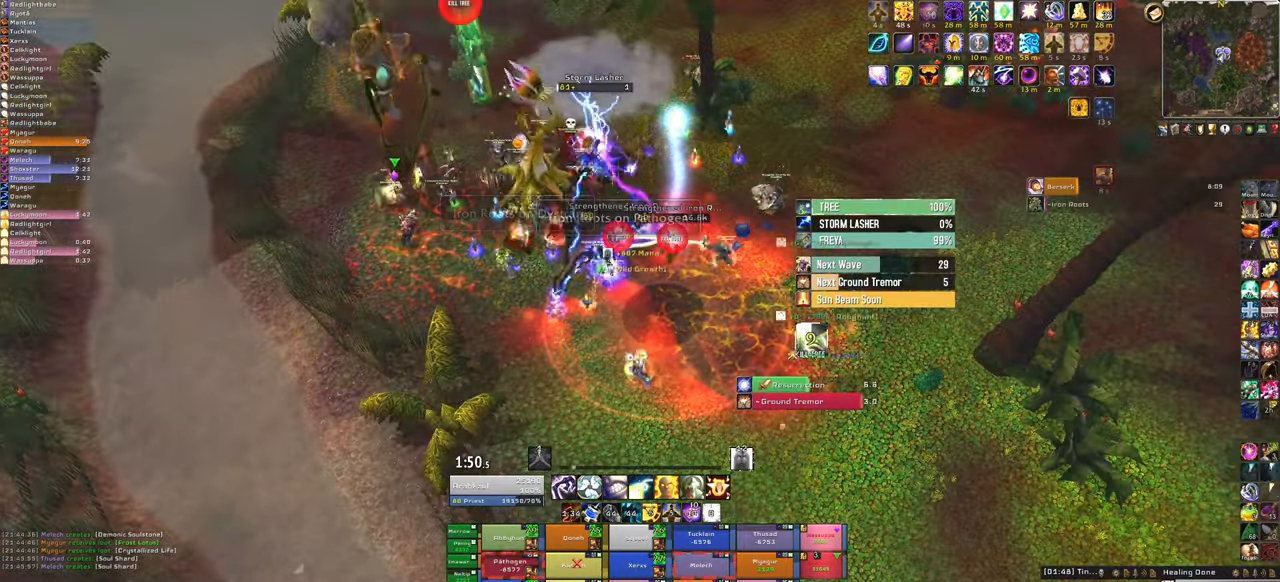
{"keys": ["f", "w"], "mouse": [], "events": [[300, "w", "down"], [467, "f", "down"]]}
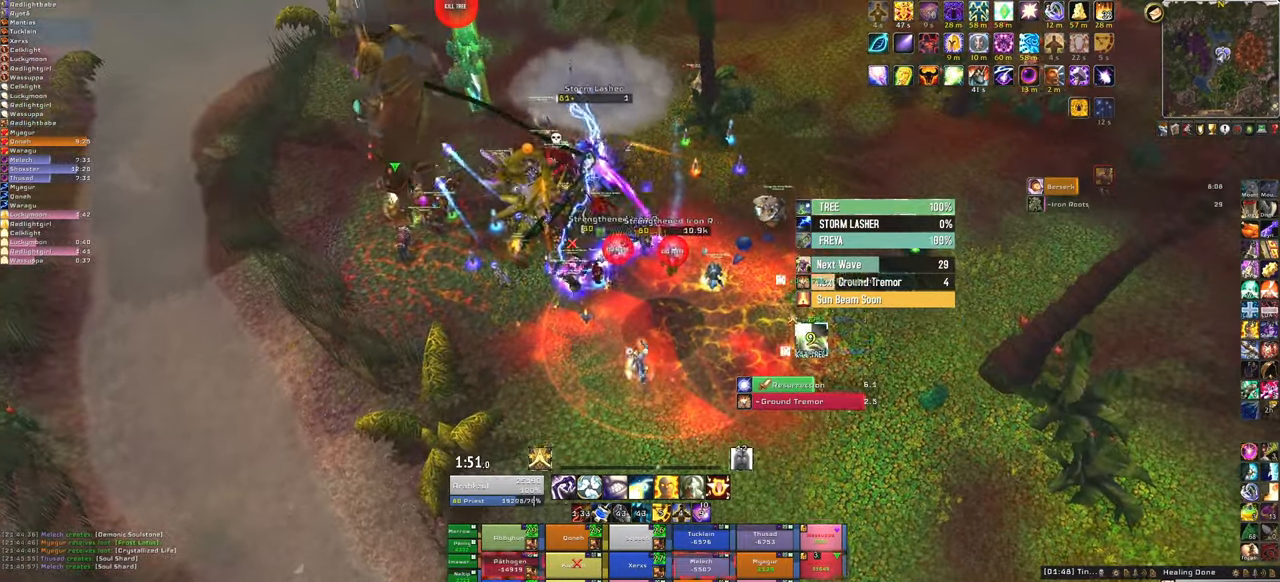
{"keys": [], "mouse": [], "events": [[34, "w", "up"], [134, "f", "up"], [267, "a", "down"], [401, "a", "up"]]}